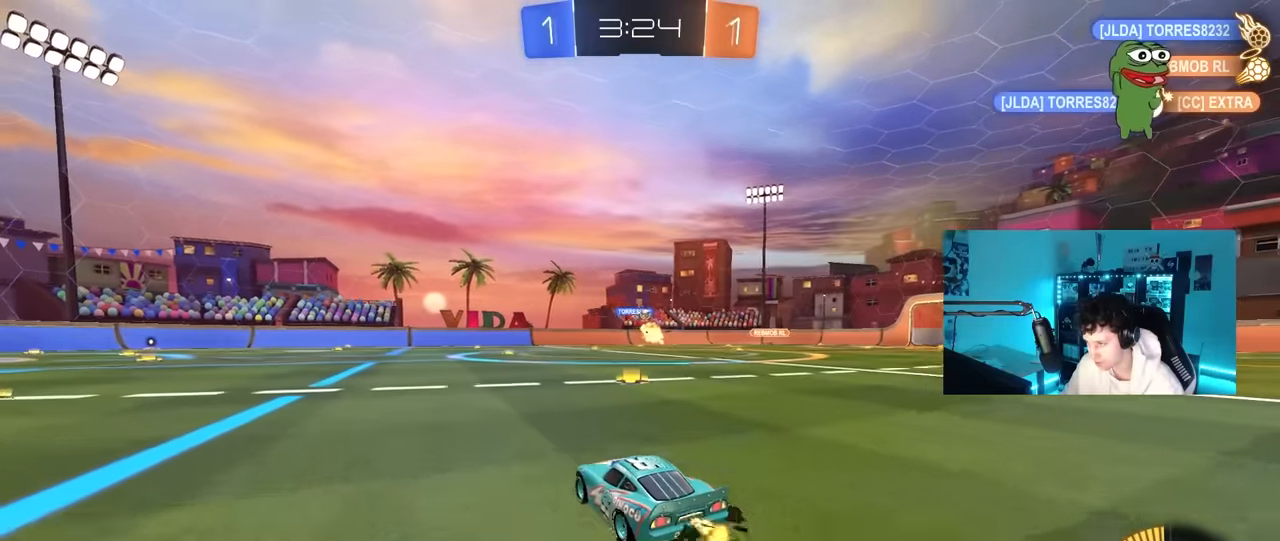
Gameplay with keyboard and mouse; each line is a JSON object with the keys and mouse buttons held at the frame after it. "events" lists presses ("down") and releases ("up") of "1", "2", "3", "4", "5", "a", "alt", "c", "caps_lock", "ctrl", "d", "e", "f", "g", "q", "r", "s", "shift", "space", "t", "tab", "v", "w", "x", "z", "mouse_left", "mouse_wheel" and "mouse_right" between this image and that frame as [ms after this image, input, new state], when the widget could be followed in between. "mouse_left", "mouse_wheel", "mouse_right" = the "left", "wheel", "right" buttons of the "mouse" list. No other keys are recorded. "wheel" means that the mouse wheel is clicked or scrolled. "mouse_move" is the direction in which the mouse moves at that frame (one of eight, or "still"), when it could be read.
{"keys": ["w"], "mouse": ["left"], "mouse_move": "still", "events": [[233, "d", "down"], [366, "d", "up"], [416, "a", "down"], [466, "a", "up"], [500, "mouse_left", "down"]]}
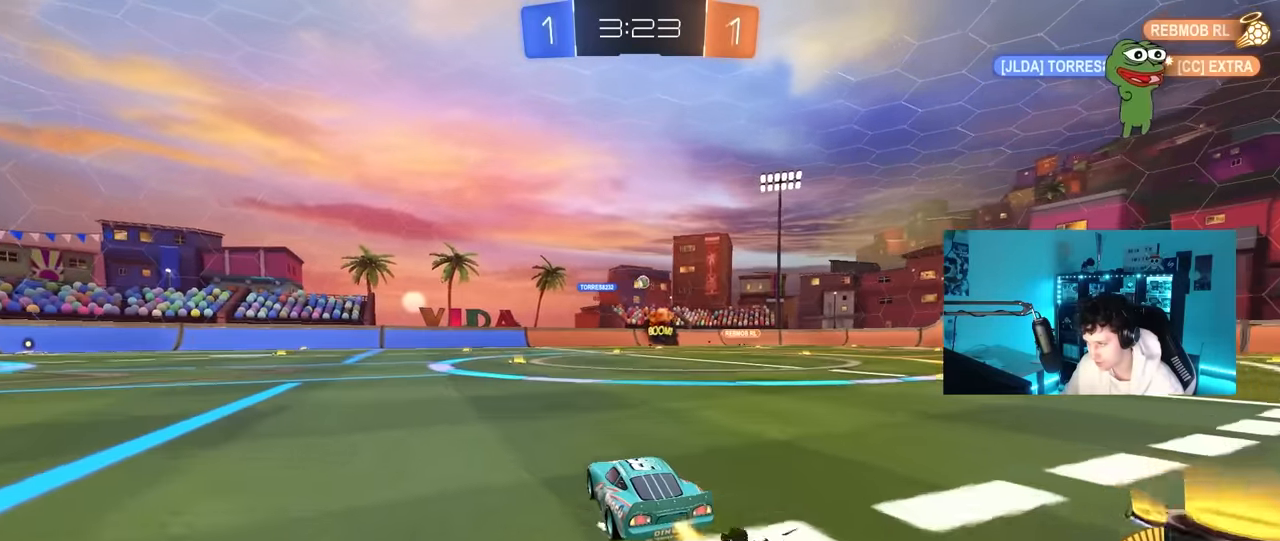
{"keys": ["a", "s"], "mouse": ["left", "right"], "mouse_move": "down-left", "events": [[200, "mouse_left", "up"], [233, "d", "down"], [283, "w", "up"], [333, "mouse_right", "down"], [333, "s", "down"], [383, "a", "down"], [383, "d", "up"], [433, "mouse_left", "down"]]}
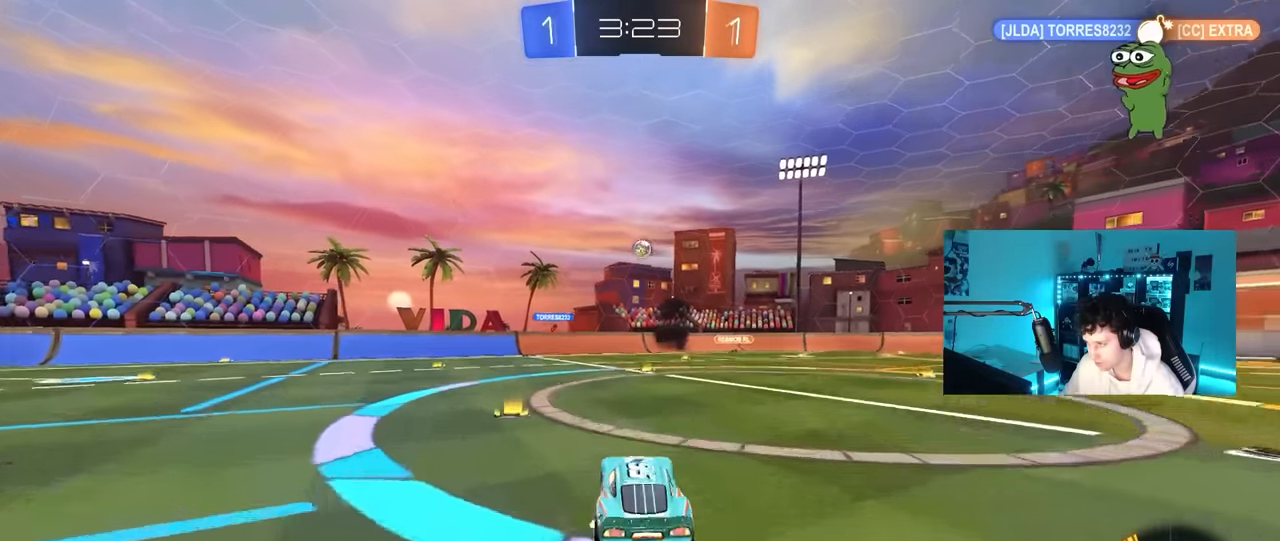
{"keys": ["d", "w"], "mouse": ["left"], "mouse_move": "still", "events": [[33, "a", "up"], [66, "s", "up"], [116, "d", "down"], [116, "s", "down"], [266, "a", "down"], [266, "shift", "down"], [300, "d", "up"], [300, "mouse_right", "up"], [300, "s", "up"], [350, "a", "up"], [350, "shift", "up"], [400, "d", "down"], [483, "w", "down"]]}
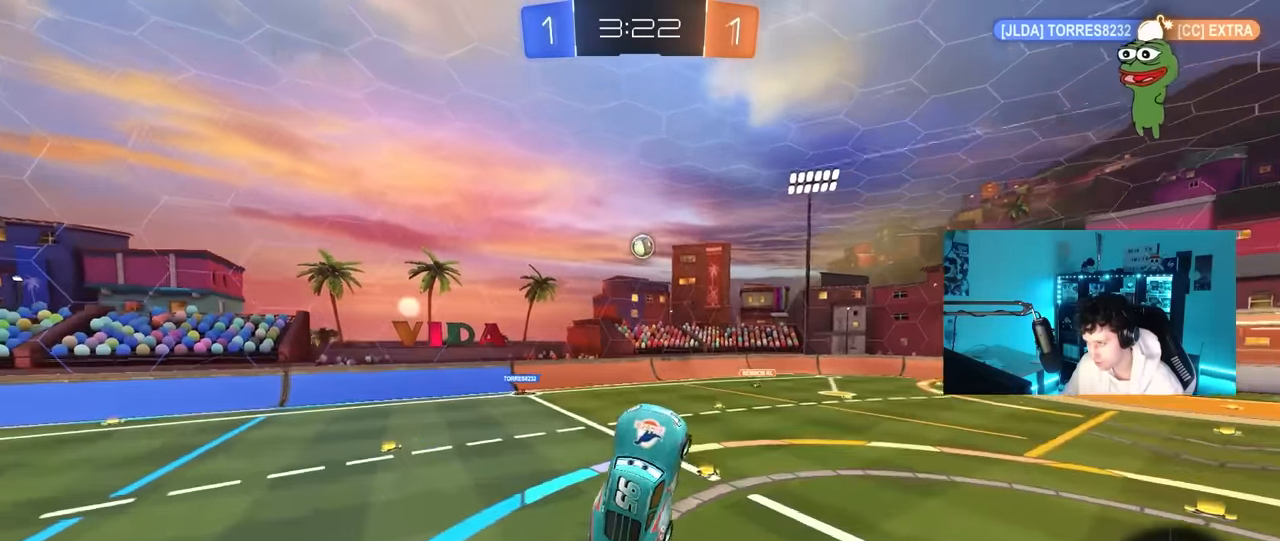
{"keys": ["a"], "mouse": [], "mouse_move": "up-right", "events": [[33, "a", "down"], [33, "d", "up"], [133, "w", "up"], [233, "w", "down"], [266, "a", "up"], [316, "mouse_left", "up"], [316, "w", "up"], [416, "a", "down"]]}
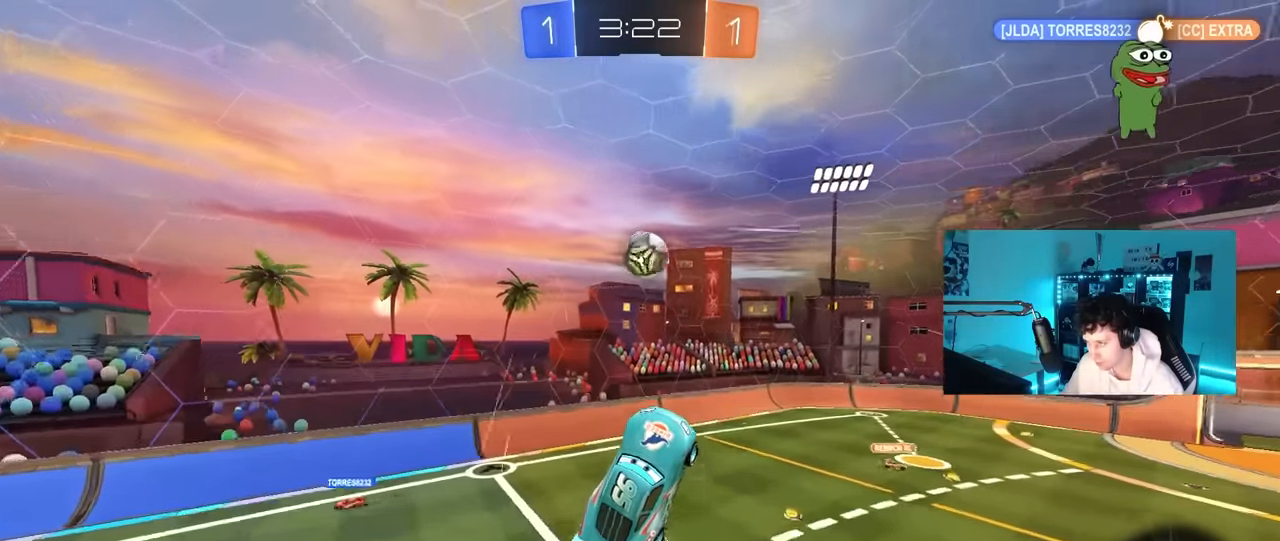
{"keys": ["d", "shift", "w"], "mouse": [], "mouse_move": "still", "events": [[100, "a", "up"], [100, "d", "down"], [100, "mouse_left", "down"], [100, "w", "down"], [200, "a", "down"], [250, "a", "up"], [283, "mouse_left", "up"], [383, "shift", "down"]]}
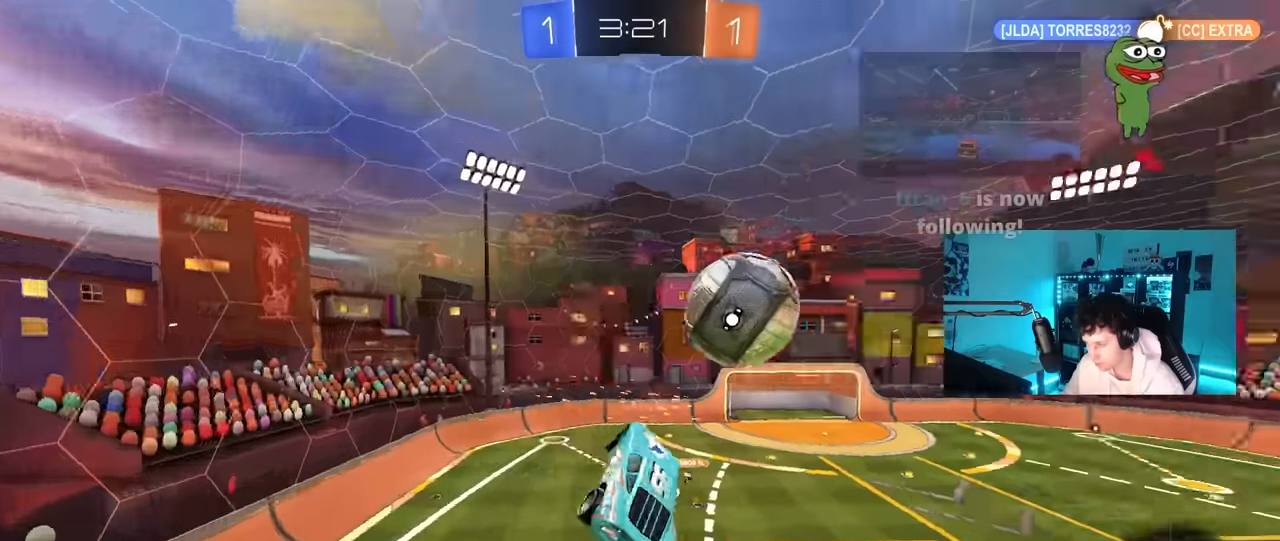
{"keys": [], "mouse": [], "mouse_move": "still", "events": [[16, "a", "down"], [16, "d", "up"], [66, "shift", "up"], [116, "w", "up"], [450, "a", "up"]]}
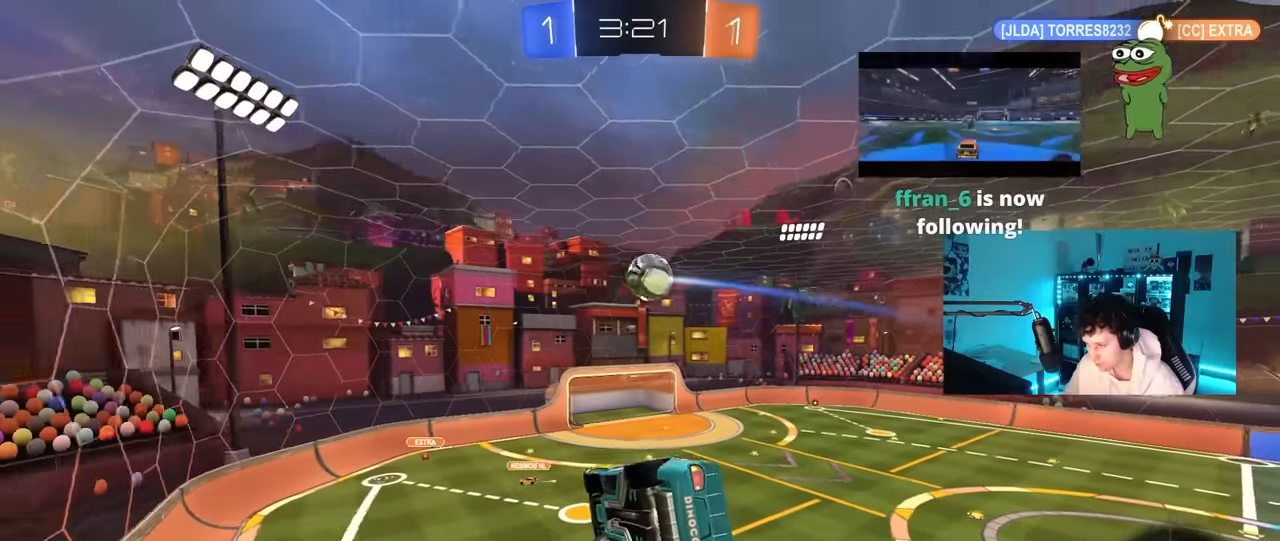
{"keys": ["w"], "mouse": [], "mouse_move": "still", "events": [[266, "d", "down"], [366, "w", "down"], [466, "d", "up"]]}
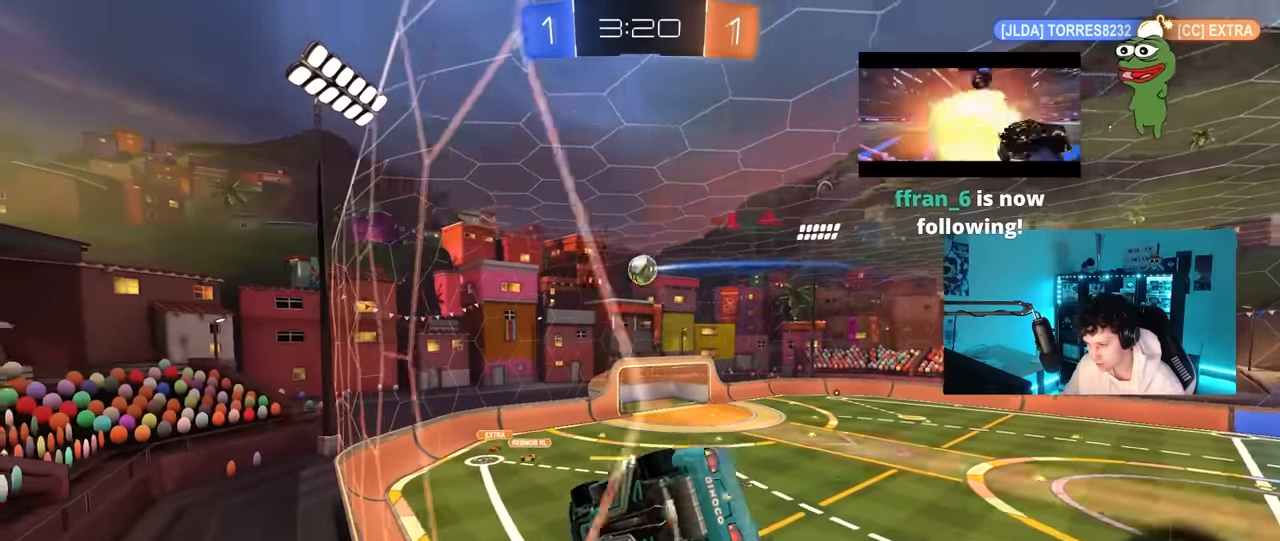
{"keys": ["a", "s"], "mouse": ["left"], "mouse_move": "still", "events": [[50, "mouse_left", "down"], [200, "mouse_right", "down"], [200, "w", "up"], [283, "a", "down"], [283, "shift", "down"], [333, "s", "down"], [483, "mouse_right", "up"], [483, "shift", "up"]]}
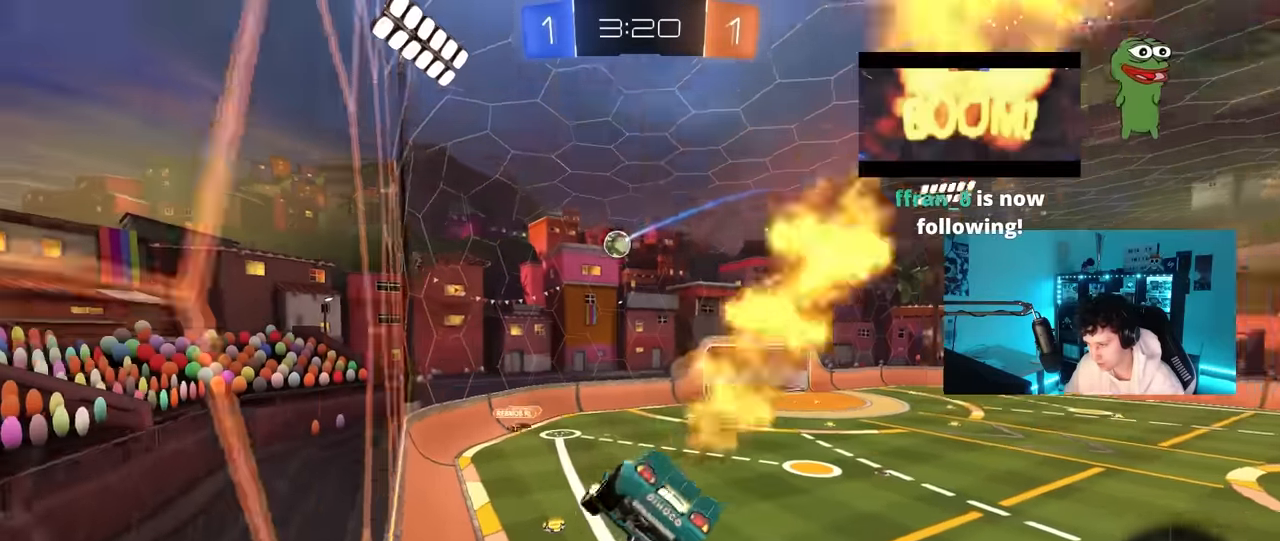
{"keys": ["w"], "mouse": ["left", "right"], "mouse_move": "still", "events": [[66, "a", "up"], [66, "d", "down"], [116, "mouse_left", "up"], [116, "s", "up"], [166, "d", "up"], [216, "a", "down"], [300, "a", "up"], [400, "w", "down"], [500, "mouse_left", "down"], [500, "mouse_right", "down"]]}
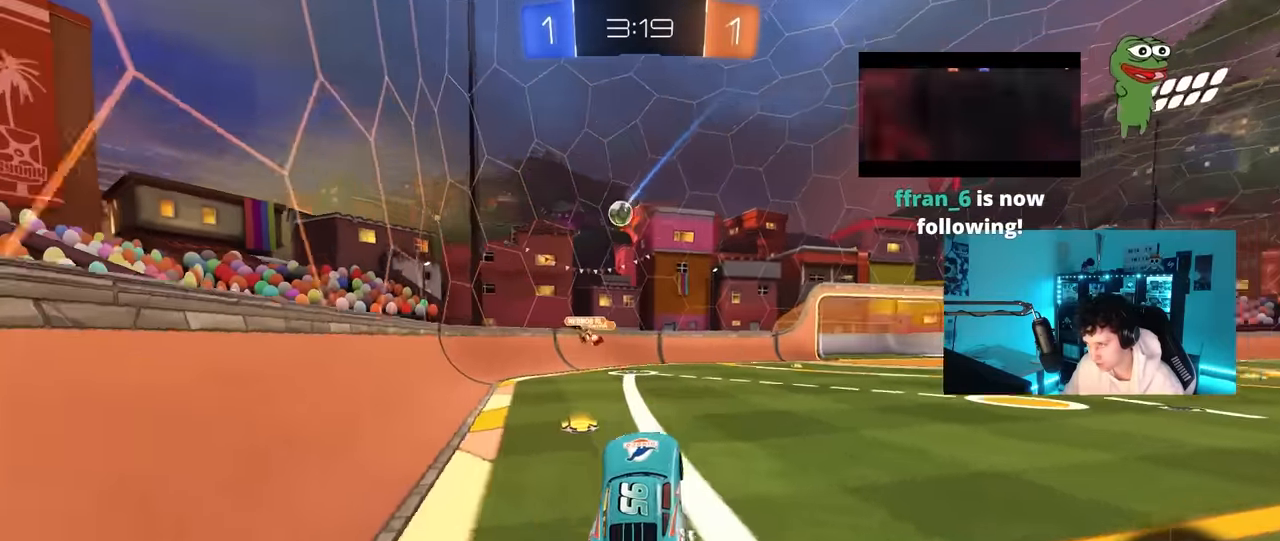
{"keys": ["d", "w"], "mouse": ["left"], "mouse_move": "still", "events": [[183, "d", "down"], [183, "mouse_right", "up"], [266, "d", "up"], [416, "d", "down"]]}
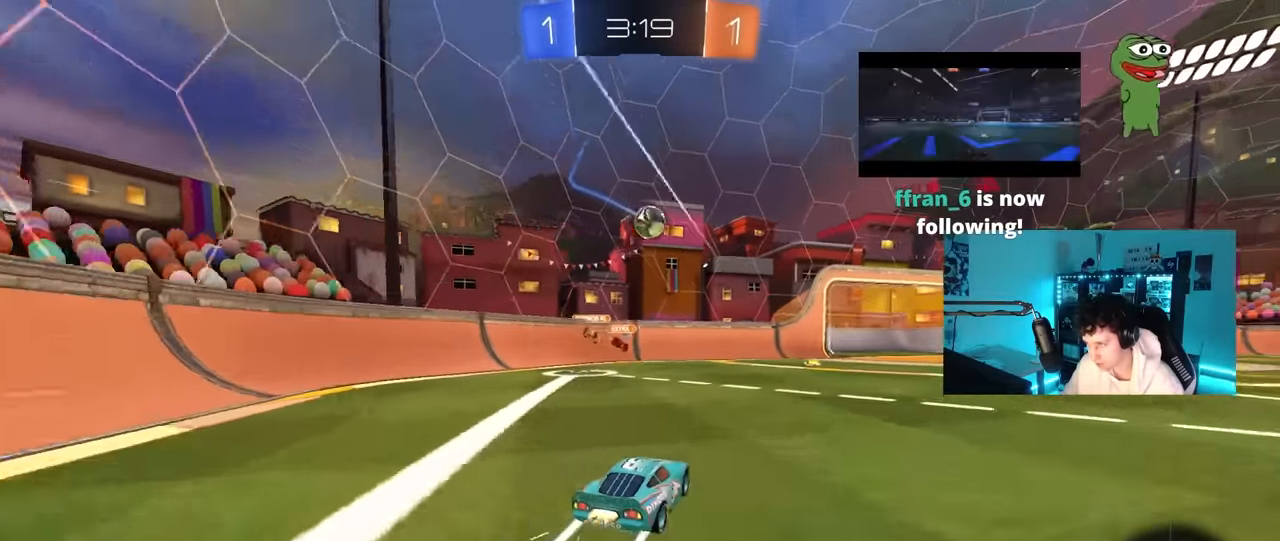
{"keys": [], "mouse": ["right"], "mouse_move": "still", "events": [[50, "d", "up"], [150, "mouse_left", "up"], [433, "w", "up"], [483, "mouse_right", "down"]]}
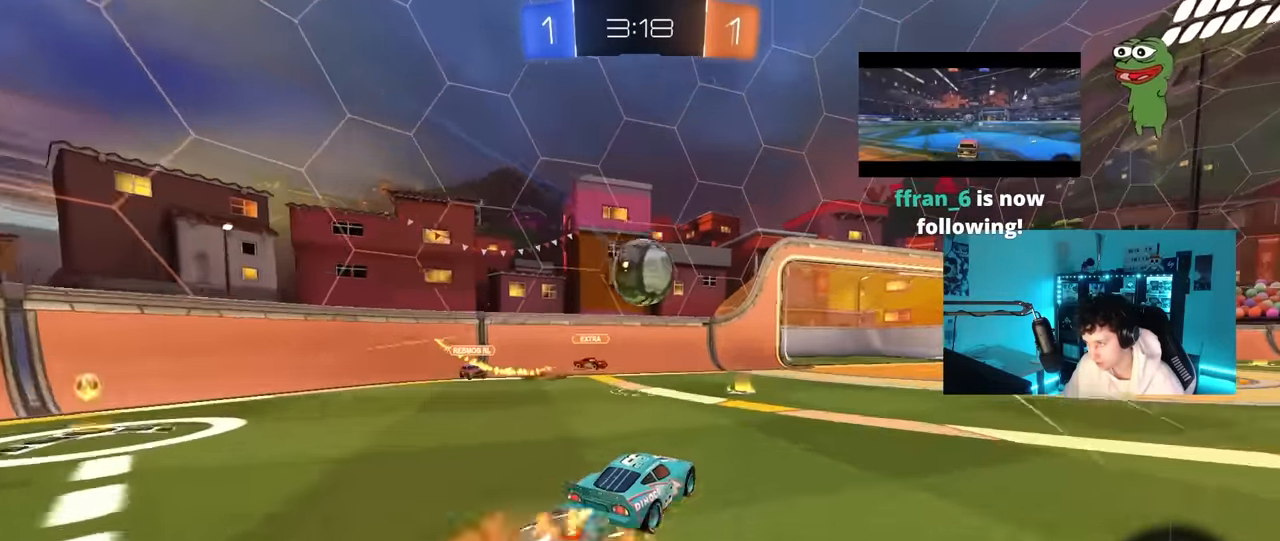
{"keys": ["d", "s", "shift"], "mouse": ["left"], "mouse_move": "still", "events": [[16, "d", "down"], [16, "mouse_left", "down"], [166, "mouse_right", "up"], [216, "w", "down"], [250, "shift", "down"], [300, "mouse_right", "down"], [400, "s", "down"], [450, "w", "up"], [500, "mouse_right", "up"]]}
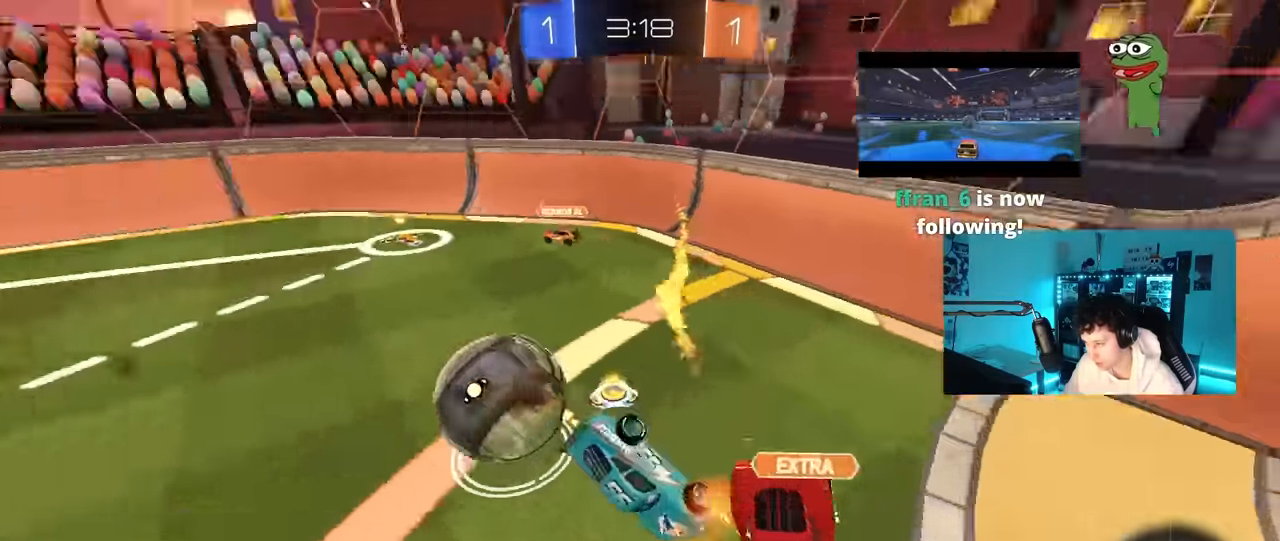
{"keys": ["d", "s", "shift"], "mouse": [], "mouse_move": "still", "events": [[33, "mouse_left", "up"], [133, "s", "up"], [500, "s", "down"]]}
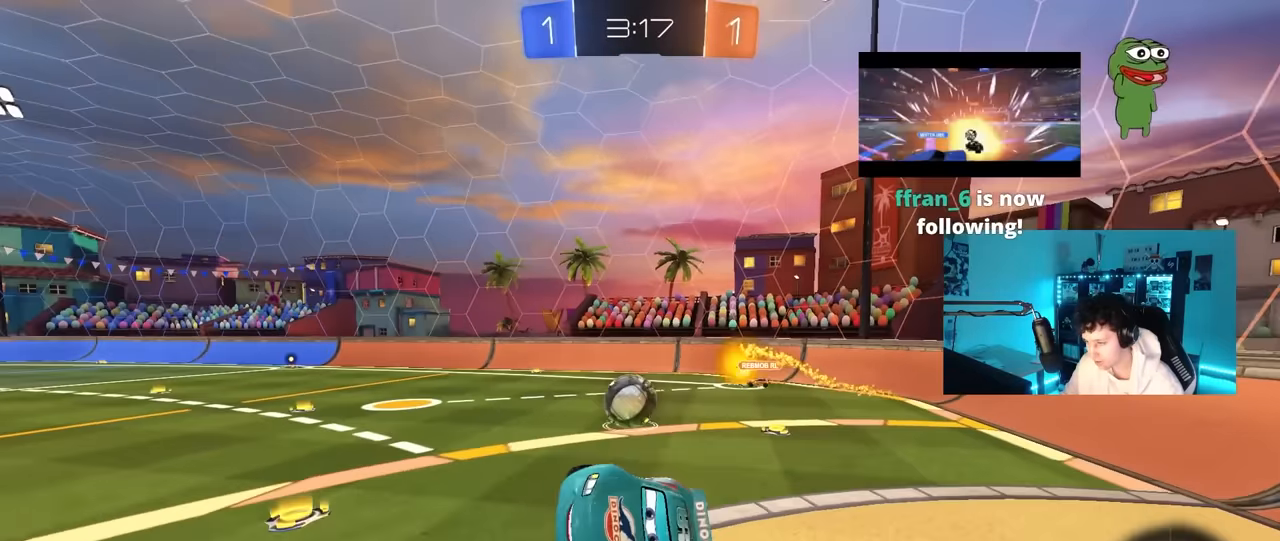
{"keys": [], "mouse": [], "mouse_move": "still", "events": [[100, "d", "up"], [100, "s", "up"], [100, "shift", "up"], [200, "a", "down"], [200, "s", "down"], [283, "a", "up"], [333, "s", "up"]]}
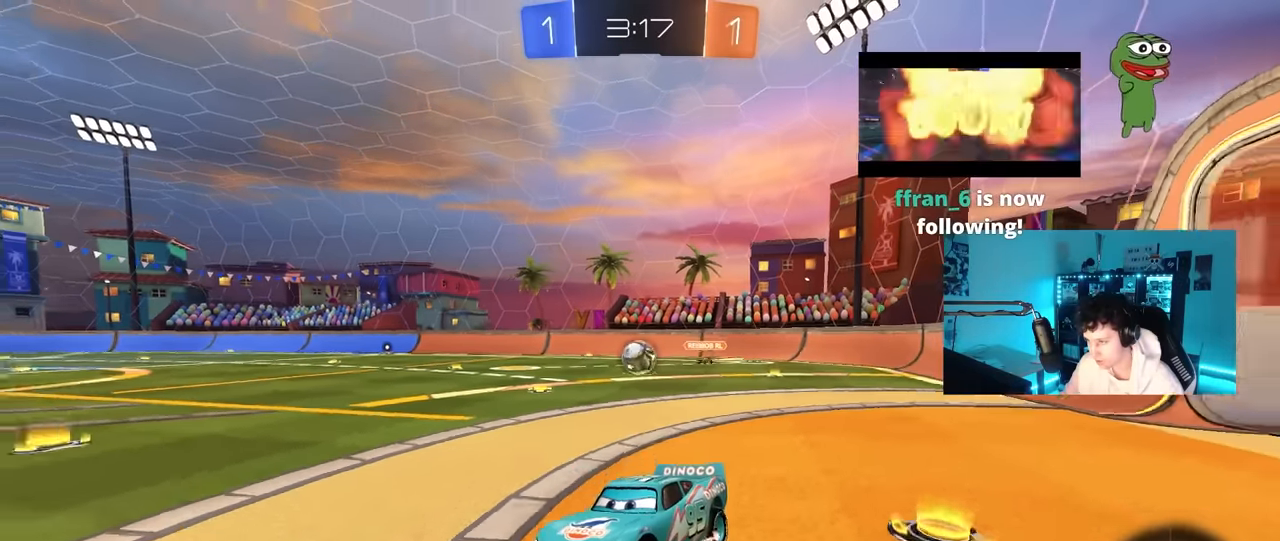
{"keys": ["d", "w"], "mouse": [], "mouse_move": "still", "events": [[67, "d", "down"], [67, "w", "down"], [450, "shift", "down"], [500, "shift", "up"]]}
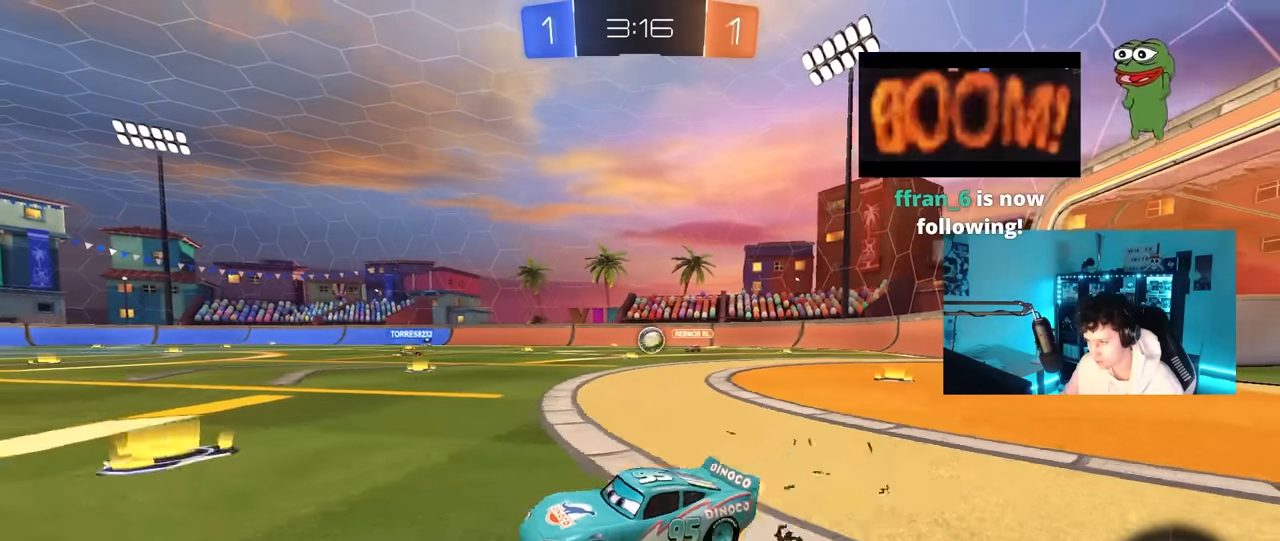
{"keys": ["w"], "mouse": ["left", "right"], "mouse_move": "still", "events": [[133, "mouse_left", "down"], [317, "d", "up"], [367, "mouse_right", "down"], [417, "mouse_right", "up"], [467, "mouse_right", "down"]]}
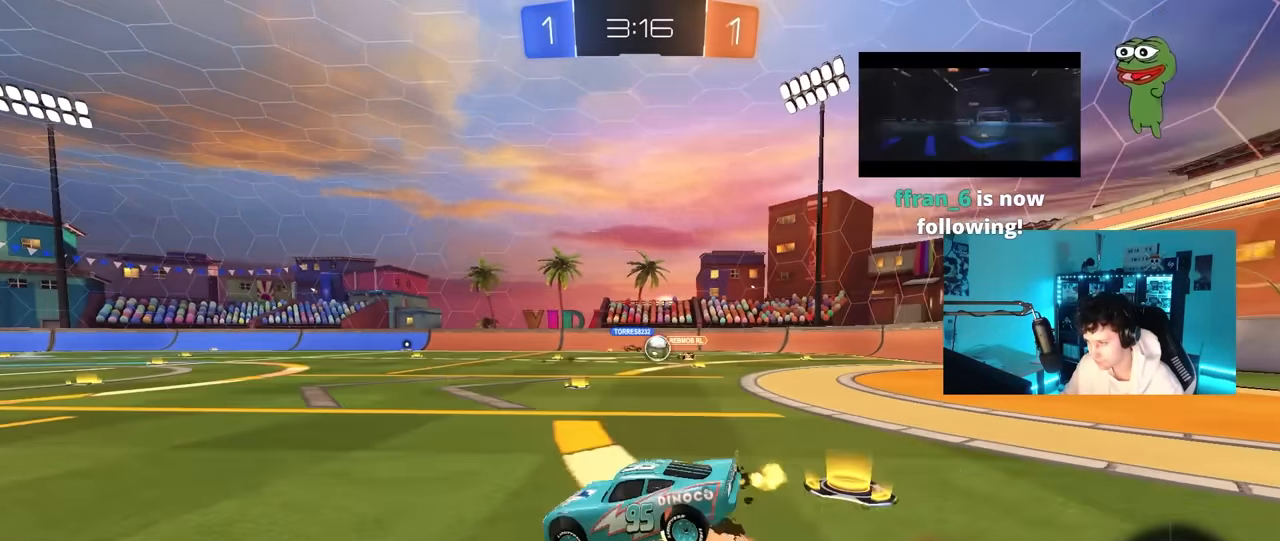
{"keys": ["space"], "mouse": [], "mouse_move": "still", "events": [[100, "mouse_left", "up"], [150, "mouse_right", "up"], [383, "w", "up"], [483, "space", "down"]]}
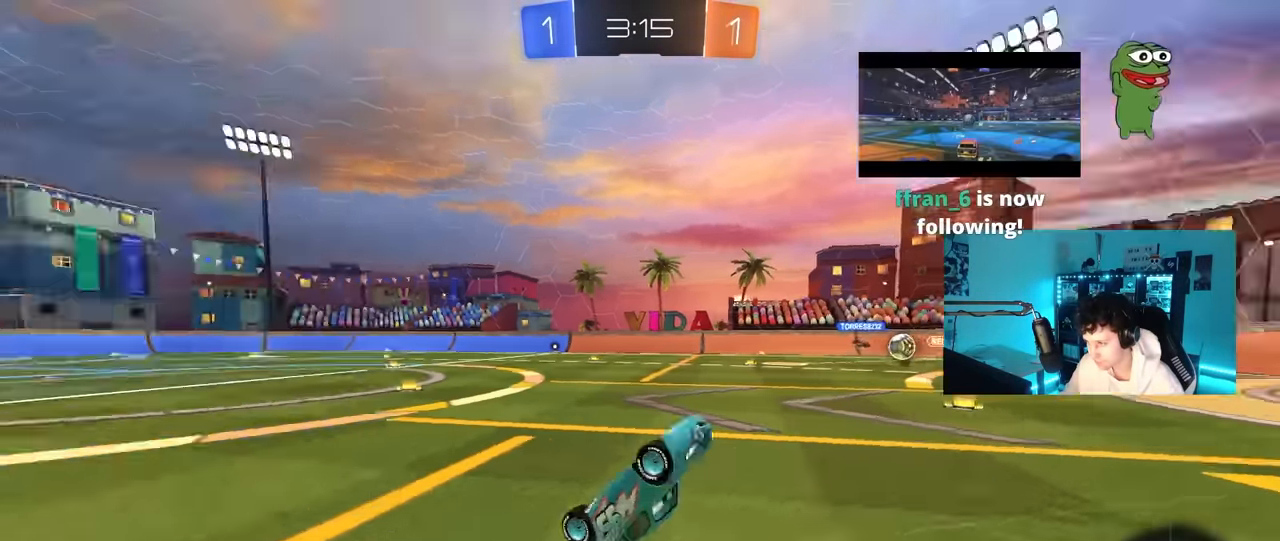
{"keys": ["a", "w"], "mouse": [], "mouse_move": "still", "events": [[167, "space", "up"], [483, "a", "down"], [483, "w", "down"]]}
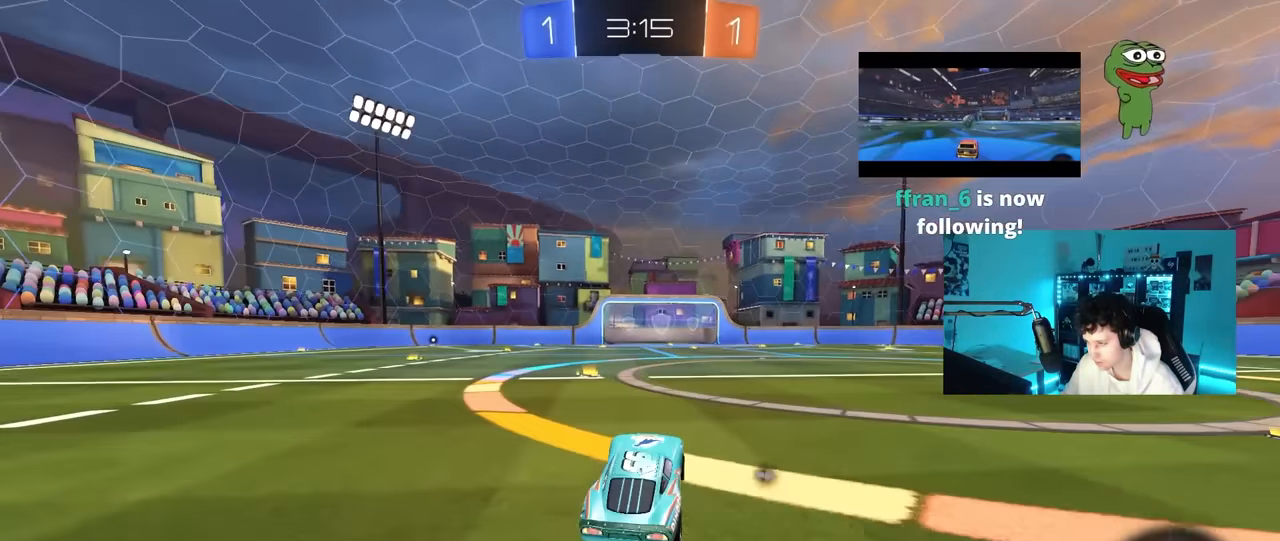
{"keys": ["d", "w"], "mouse": [], "mouse_move": "still", "events": [[133, "space", "down"], [267, "a", "up"], [317, "d", "down"], [317, "space", "up"], [367, "shift", "down"], [500, "shift", "up"]]}
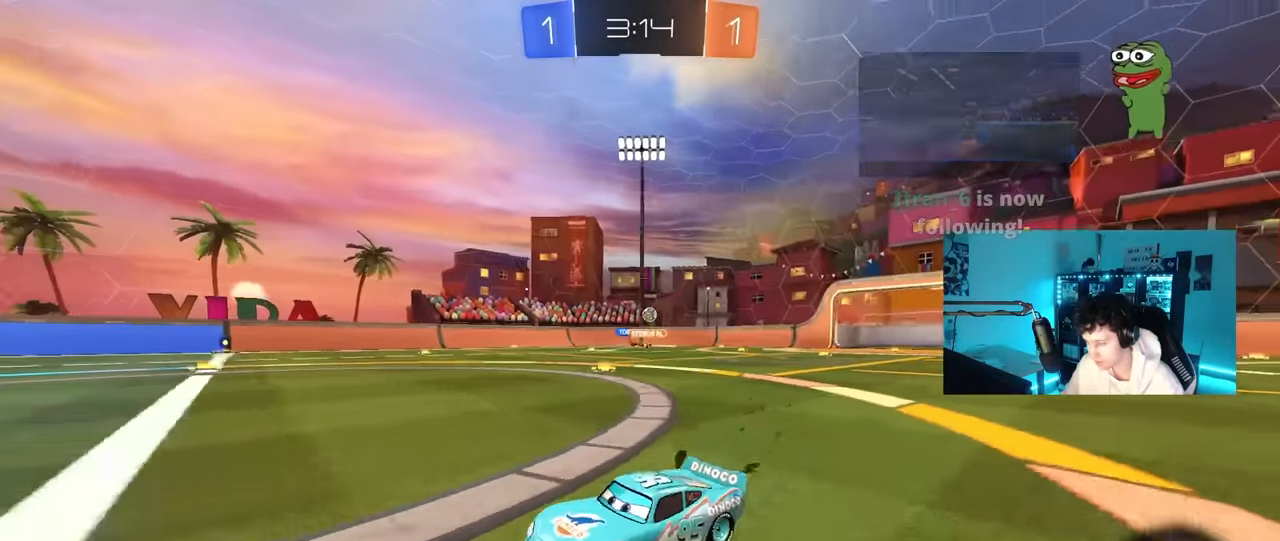
{"keys": ["d", "w"], "mouse": [], "mouse_move": "still", "events": [[150, "mouse_left", "down"], [483, "mouse_left", "up"]]}
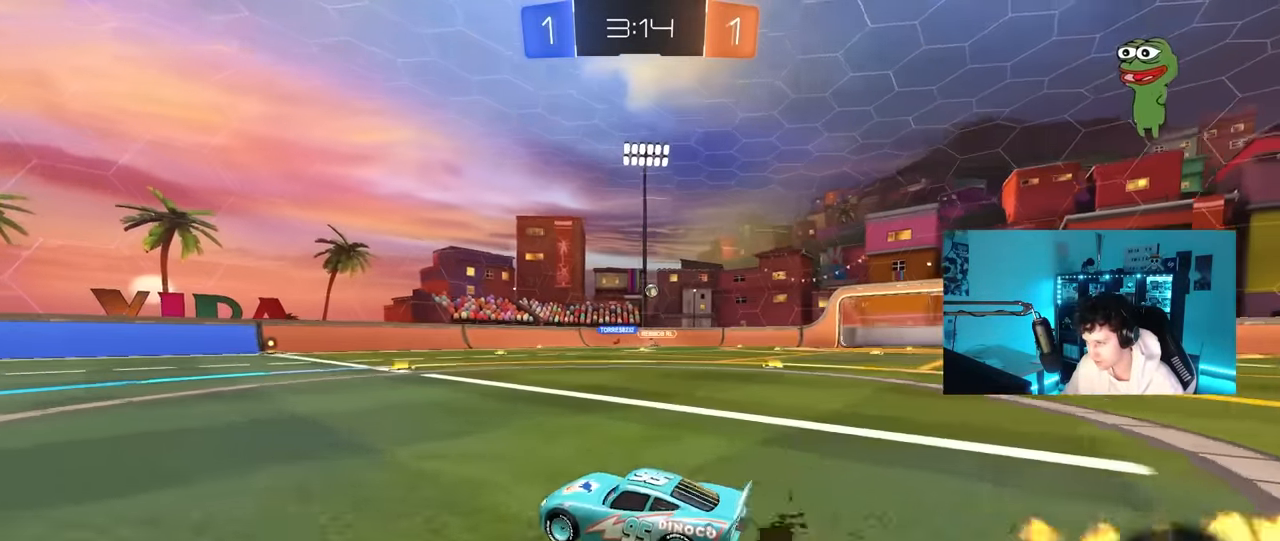
{"keys": ["w"], "mouse": [], "mouse_move": "still", "events": [[217, "d", "up"], [350, "d", "down"], [450, "d", "up"]]}
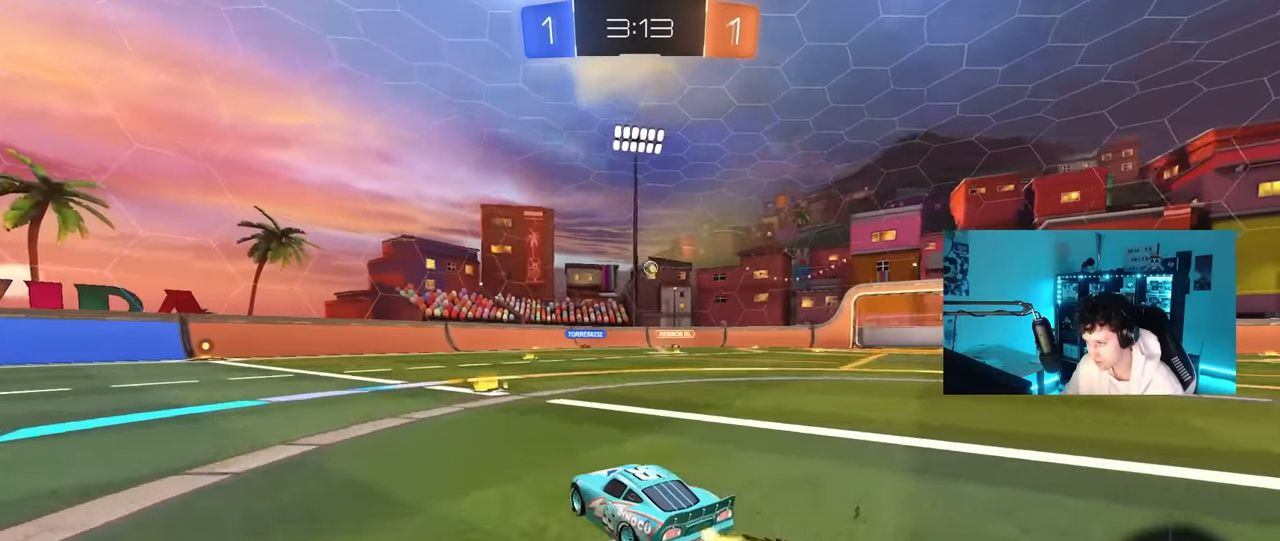
{"keys": ["w"], "mouse": ["left"], "mouse_move": "still", "events": [[233, "a", "down"], [267, "mouse_left", "down"], [317, "a", "up"]]}
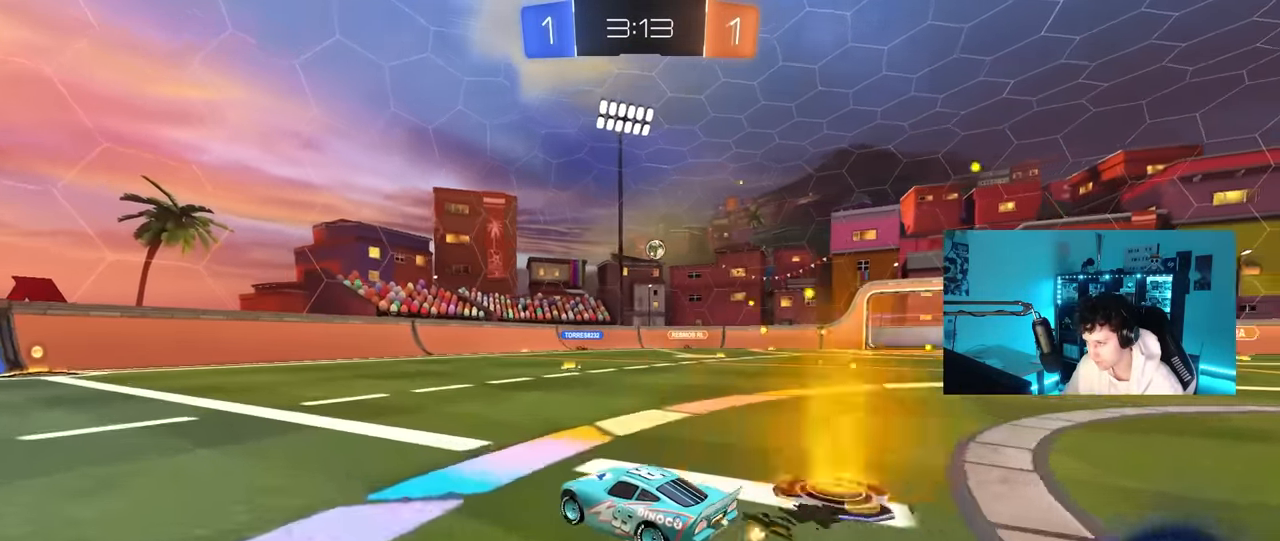
{"keys": ["w"], "mouse": ["left"], "mouse_move": "still", "events": []}
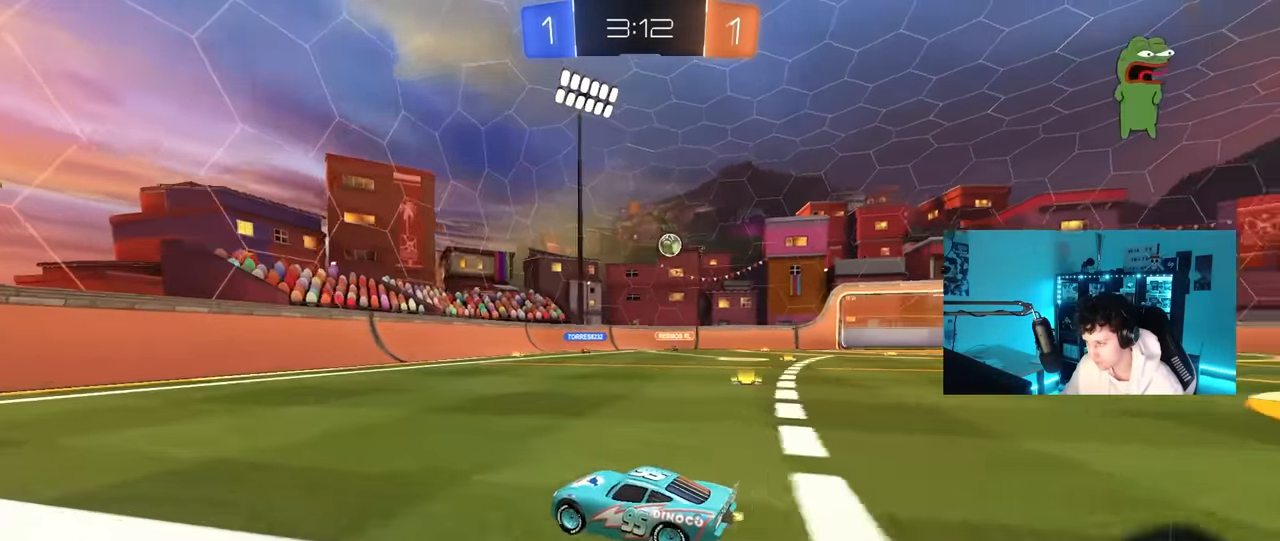
{"keys": ["a", "w"], "mouse": [], "mouse_move": "still", "events": [[216, "mouse_left", "up"], [250, "a", "down"], [300, "shift", "down"], [500, "shift", "up"]]}
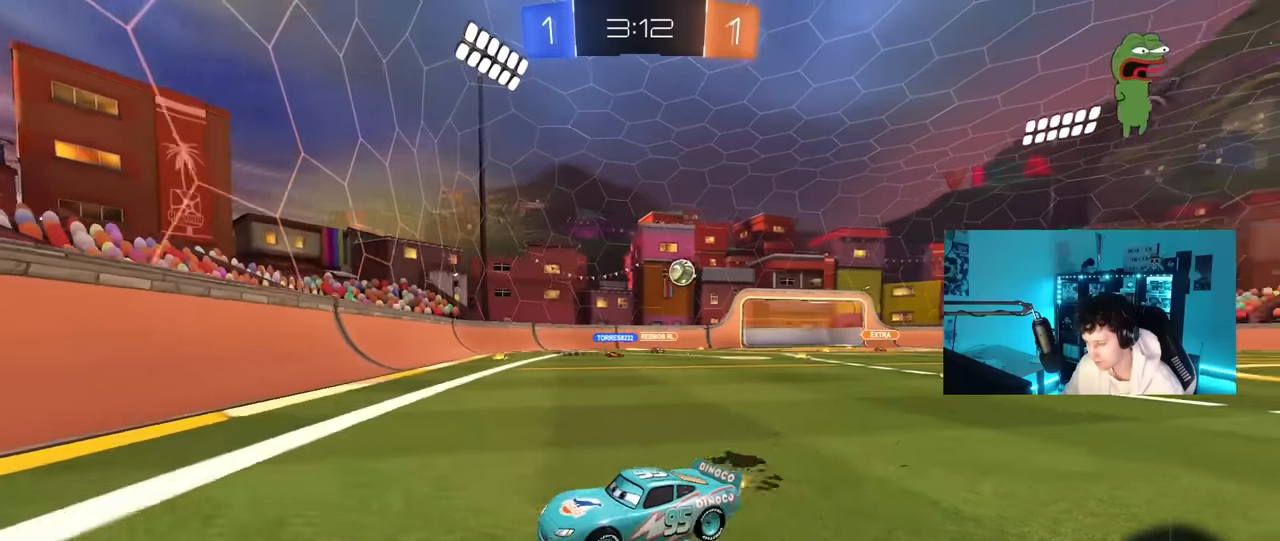
{"keys": ["a", "w"], "mouse": ["left"], "mouse_move": "still", "events": [[83, "mouse_left", "down"]]}
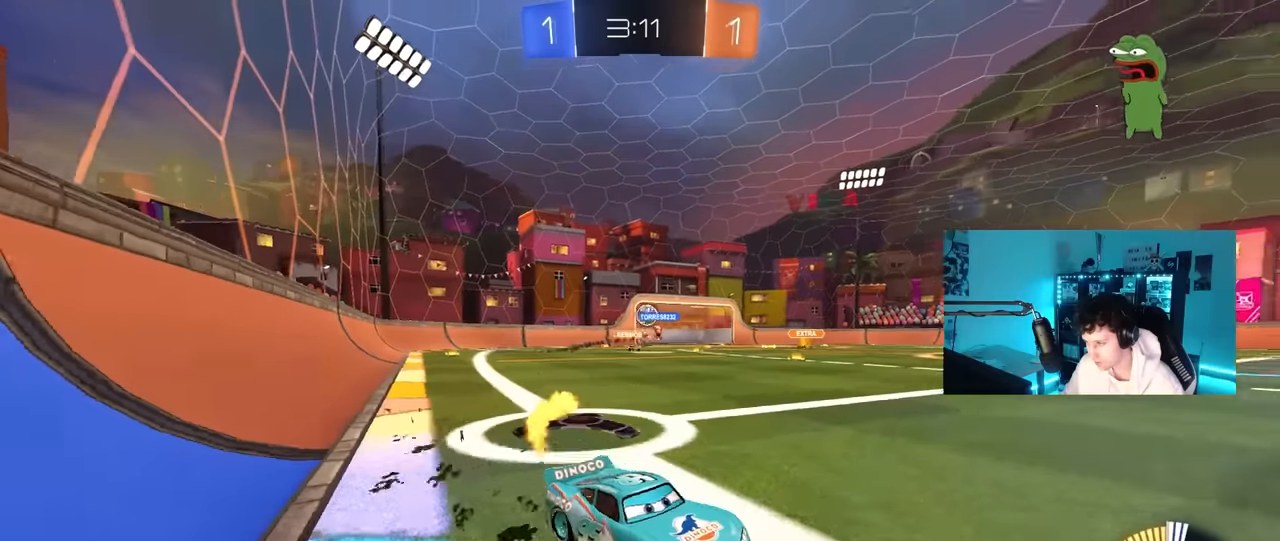
{"keys": ["a", "w"], "mouse": [], "mouse_move": "still", "events": [[233, "shift", "down"], [333, "shift", "up"], [483, "mouse_left", "up"]]}
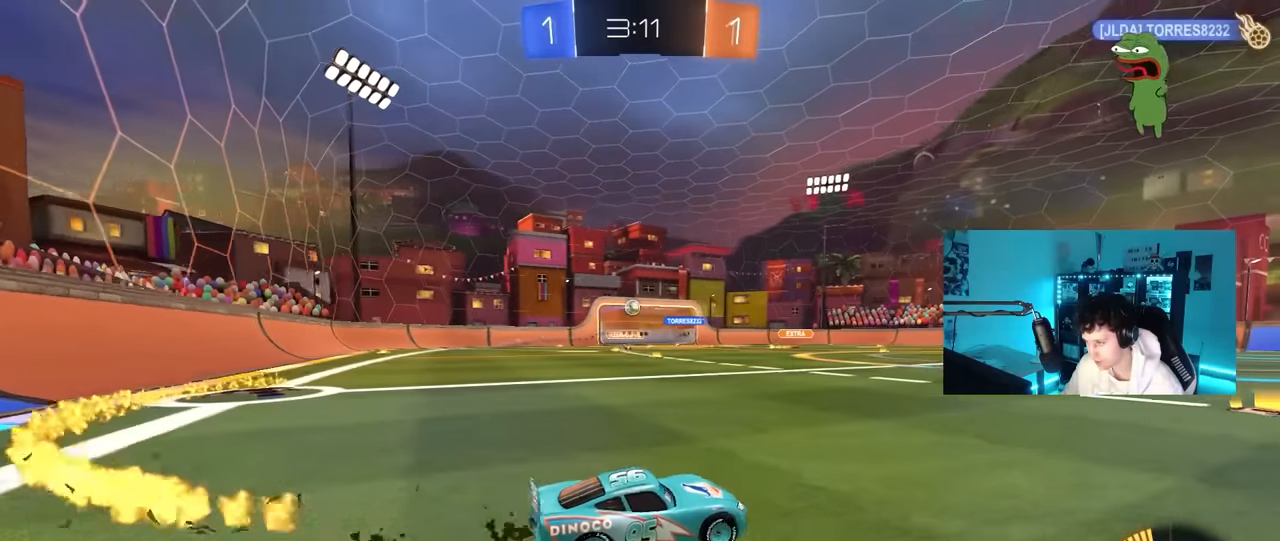
{"keys": ["w"], "mouse": ["left"], "mouse_move": "still", "events": [[300, "a", "up"], [300, "mouse_left", "down"]]}
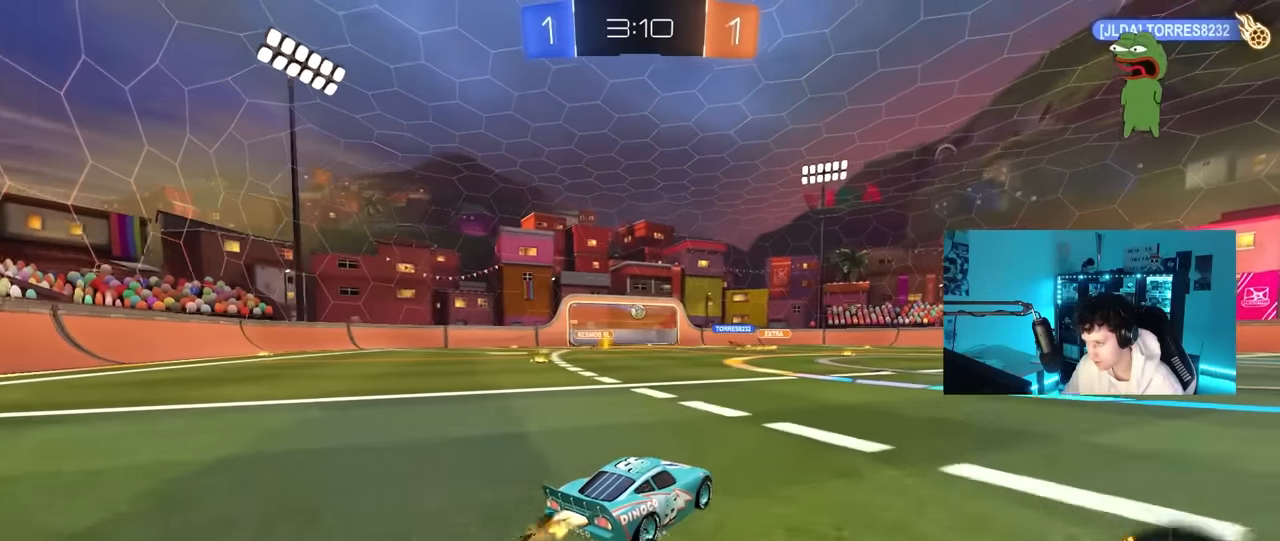
{"keys": ["d", "w"], "mouse": [], "mouse_move": "still", "events": [[233, "a", "down"], [233, "mouse_left", "up"], [416, "a", "up"], [466, "d", "down"]]}
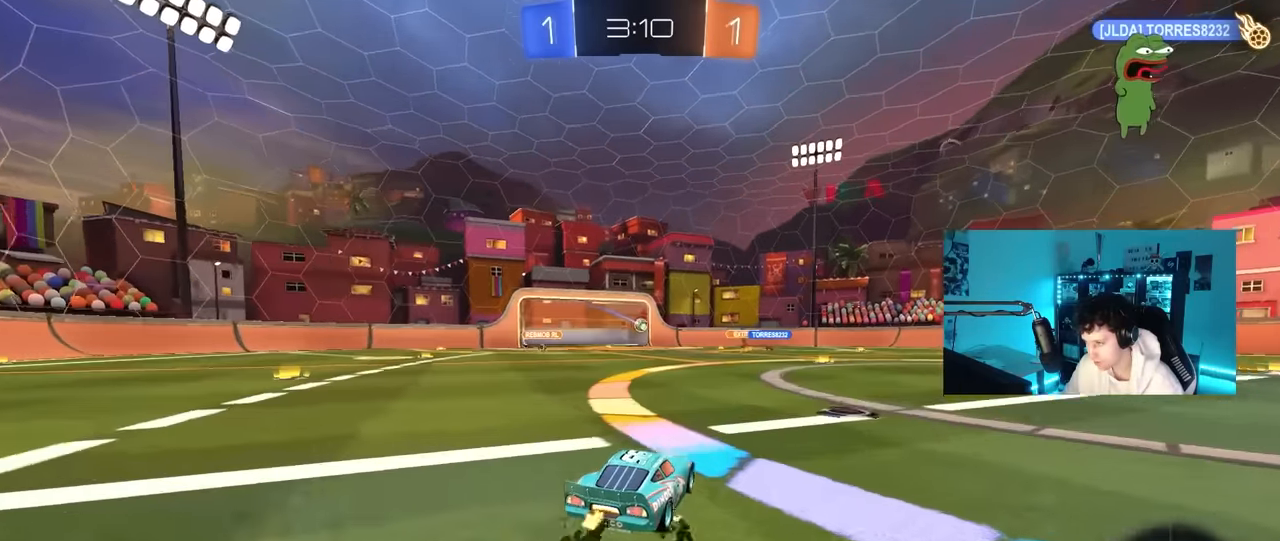
{"keys": ["a", "shift", "w"], "mouse": [], "mouse_move": "still", "events": [[150, "d", "up"], [383, "a", "down"], [466, "shift", "down"]]}
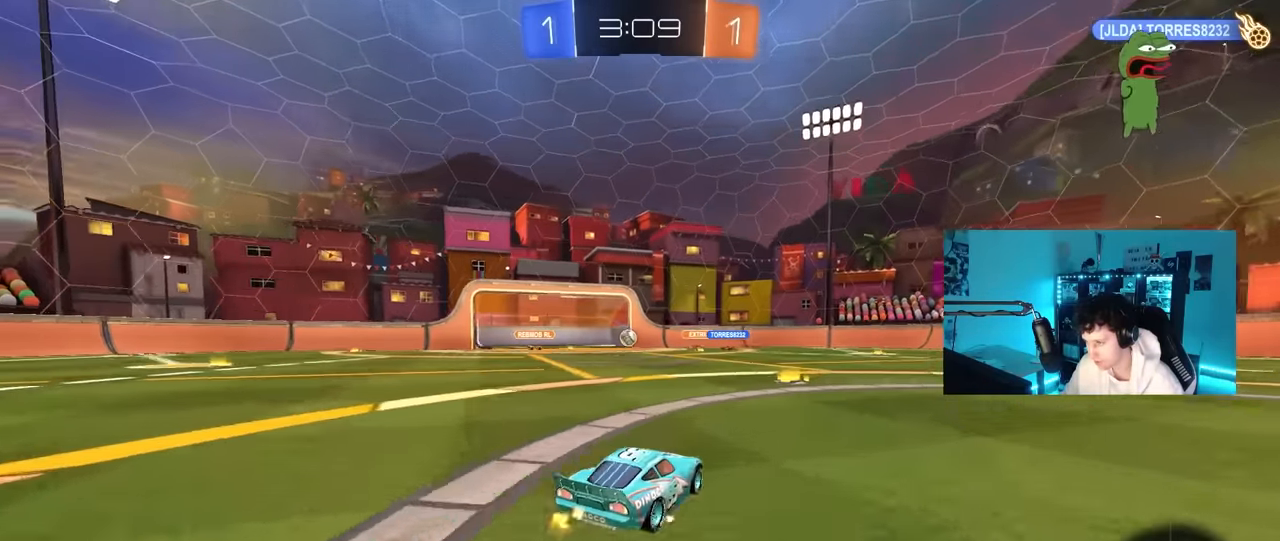
{"keys": ["d"], "mouse": [], "mouse_move": "still", "events": [[16, "shift", "up"], [16, "w", "up"], [66, "w", "down"], [116, "a", "up"], [166, "d", "down"], [166, "w", "up"], [250, "s", "down"], [300, "d", "up"], [400, "d", "down"], [400, "s", "up"]]}